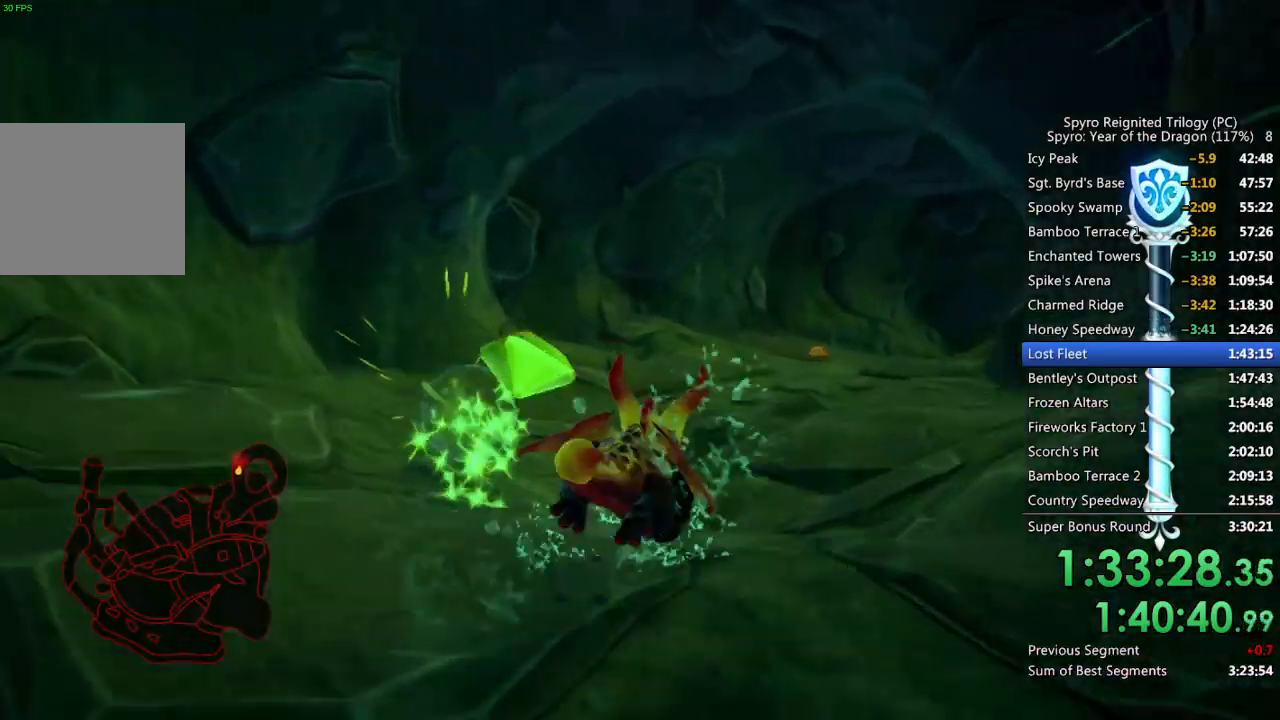
Gameplay with a controller (PlayStation layout); each line is a JSON object with the inputs held at the frame after it. "events" lists button and stick changes between this image and that frame as [ms after this image, input, new state], when the widget could be followed in between.
{"buttons": ["SQUARE"], "left_stick": "center", "right_stick": "center", "events": [[50, "left_stick", "right"], [183, "left_stick", "center"], [300, "left_stick", "right"], [350, "left_stick", "up-right"], [483, "left_stick", "center"]]}
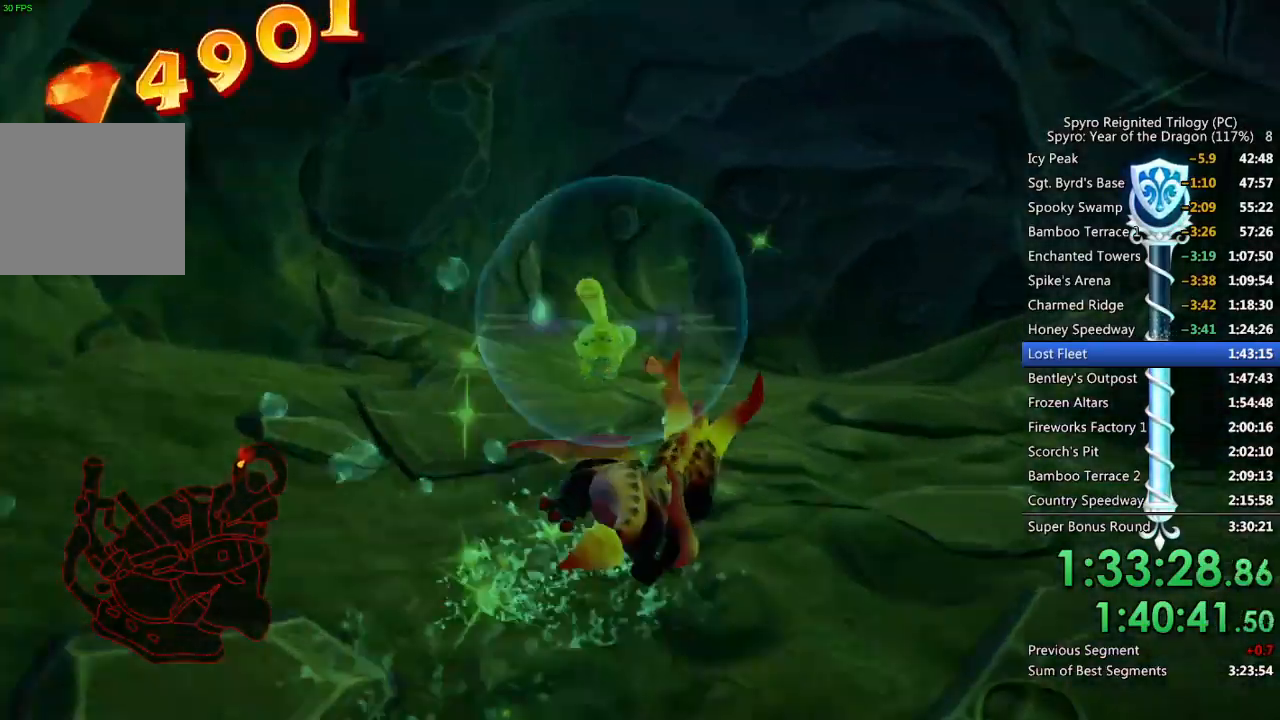
{"buttons": ["SQUARE"], "left_stick": "center", "right_stick": "center", "events": [[283, "left_stick", "up-right"], [450, "left_stick", "center"]]}
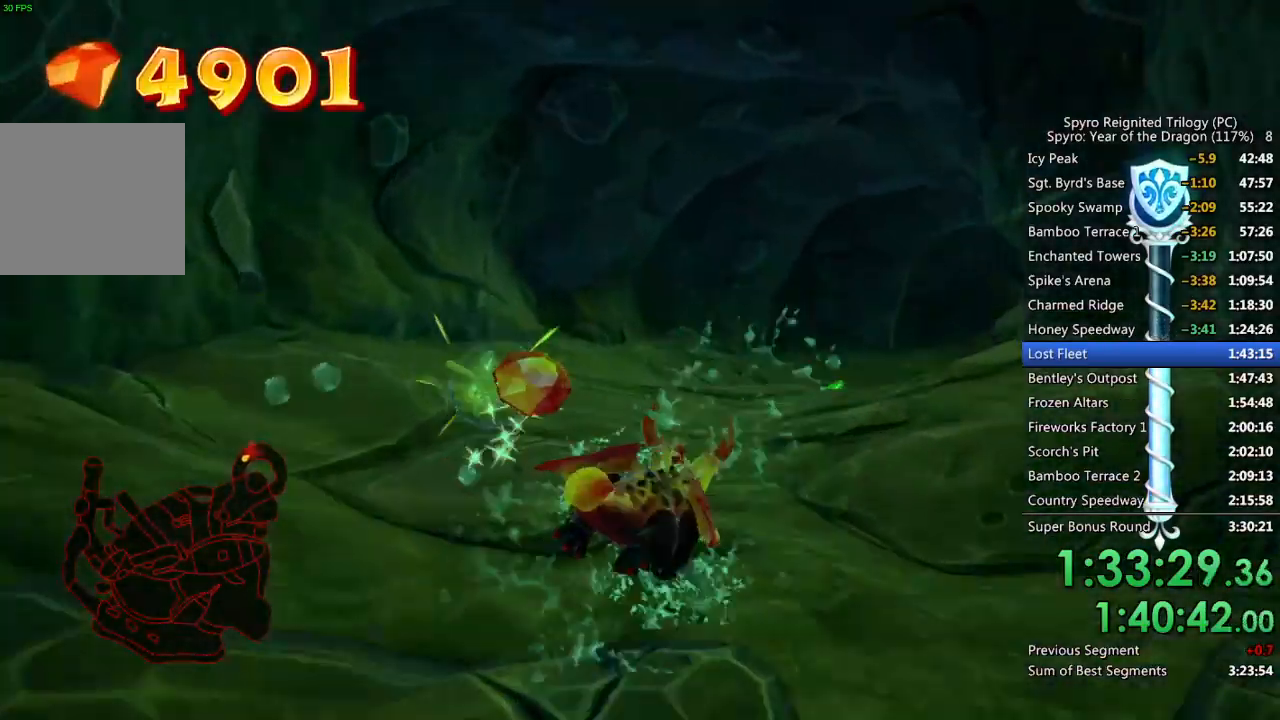
{"buttons": ["SQUARE"], "left_stick": "center", "right_stick": "center", "events": [[100, "left_stick", "up-right"], [233, "left_stick", "center"]]}
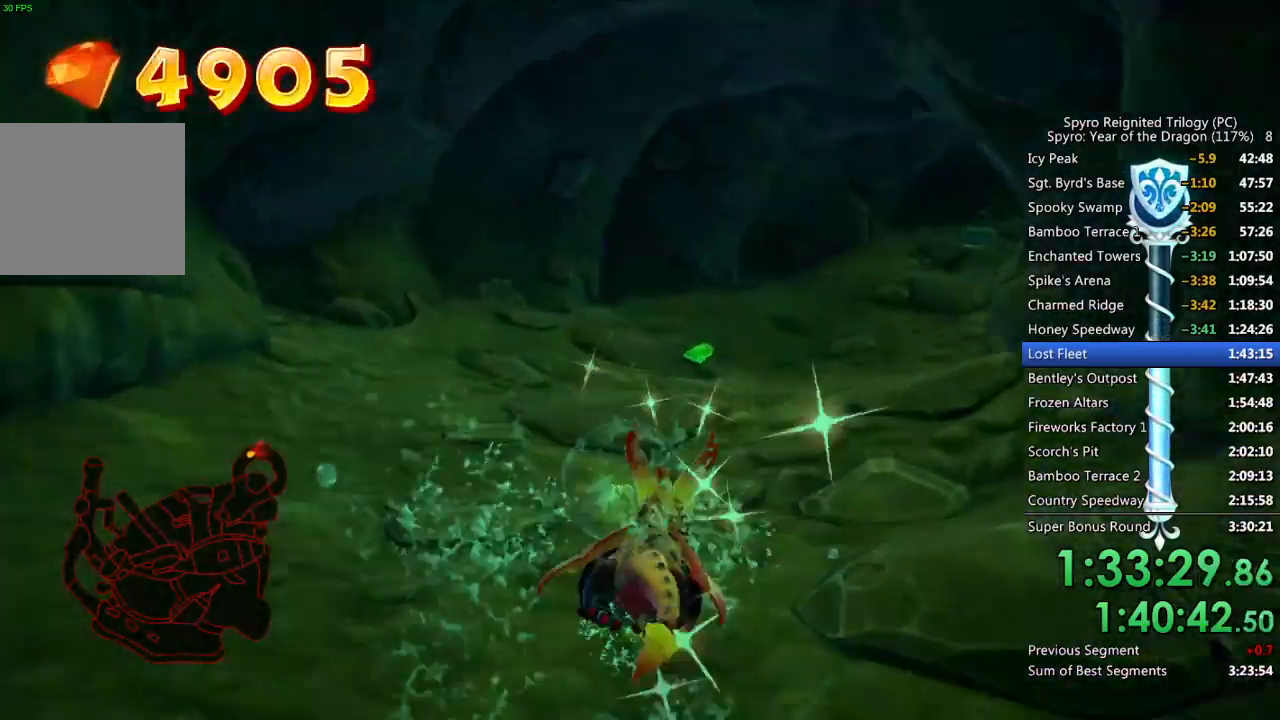
{"buttons": ["SQUARE"], "left_stick": "down-right", "right_stick": "center", "events": [[67, "left_stick", "up-right"], [217, "left_stick", "center"], [383, "left_stick", "down-right"]]}
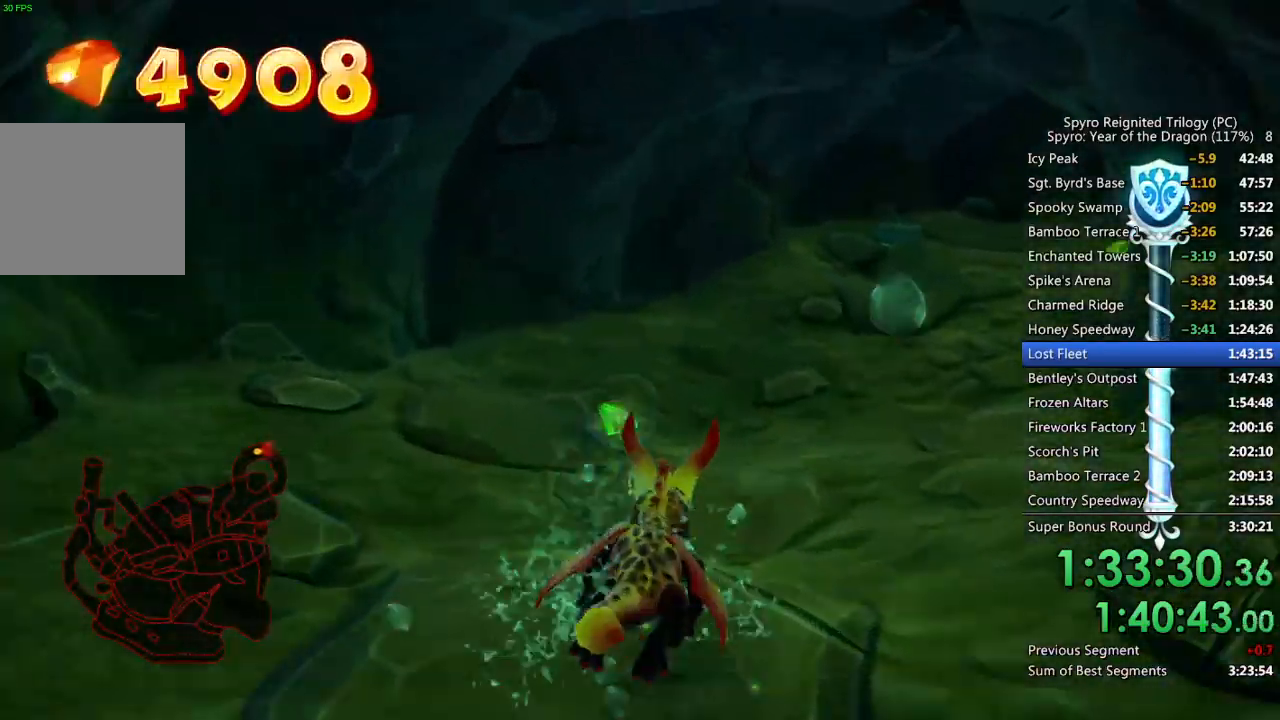
{"buttons": ["SQUARE"], "left_stick": "center", "right_stick": "center", "events": [[33, "left_stick", "center"], [217, "left_stick", "right"], [467, "left_stick", "center"]]}
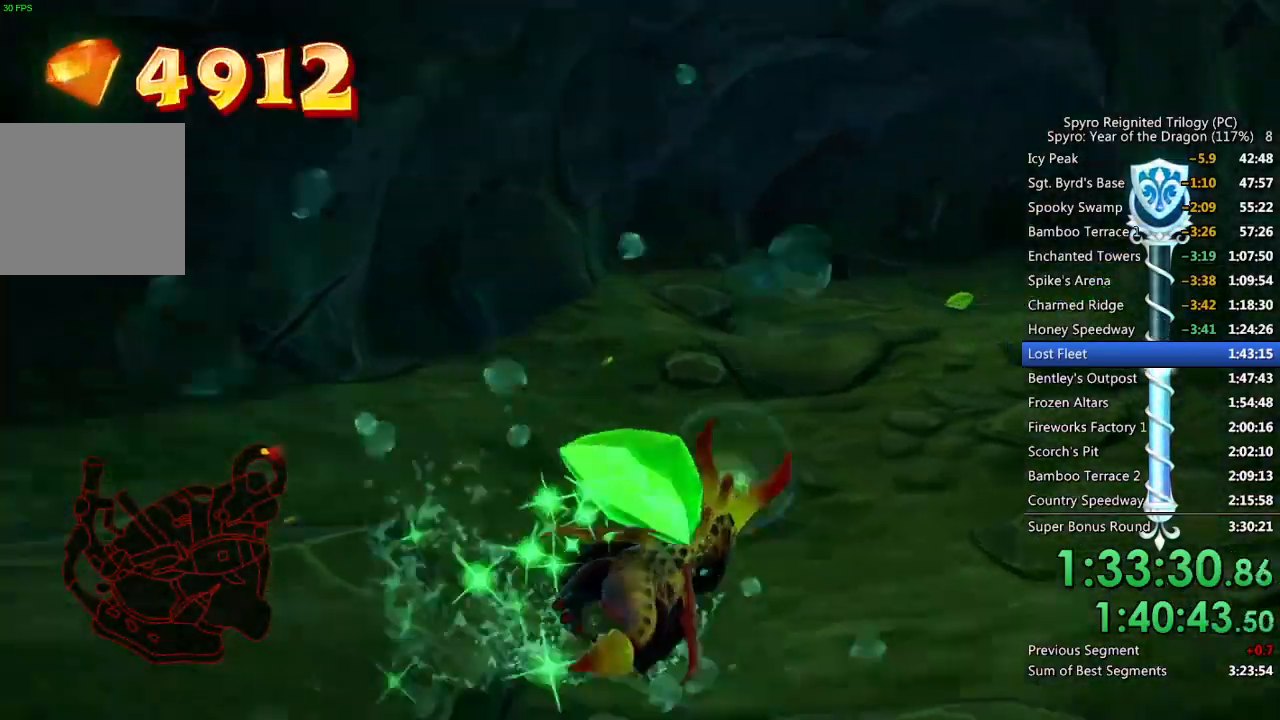
{"buttons": ["SQUARE"], "left_stick": "right", "right_stick": "center", "events": [[283, "left_stick", "right"]]}
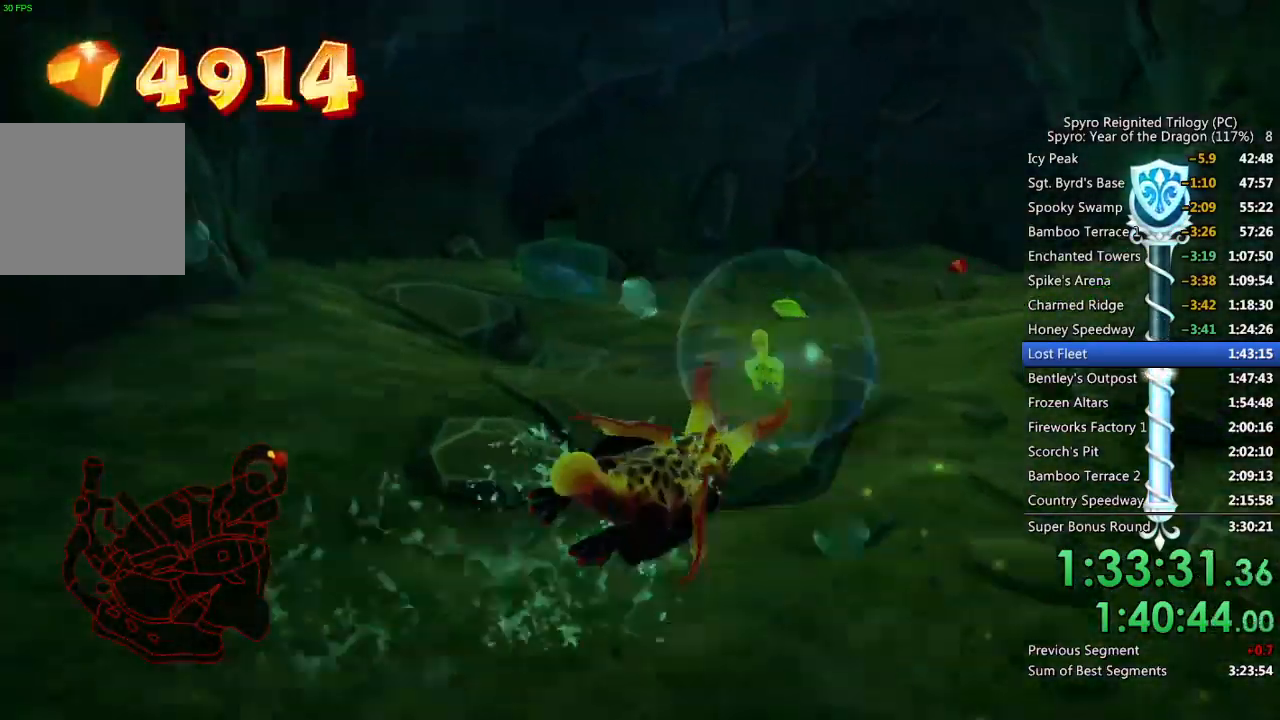
{"buttons": ["SQUARE"], "left_stick": "up-right", "right_stick": "center", "events": [[50, "left_stick", "center"], [250, "left_stick", "up-right"], [367, "left_stick", "center"], [467, "left_stick", "up-right"]]}
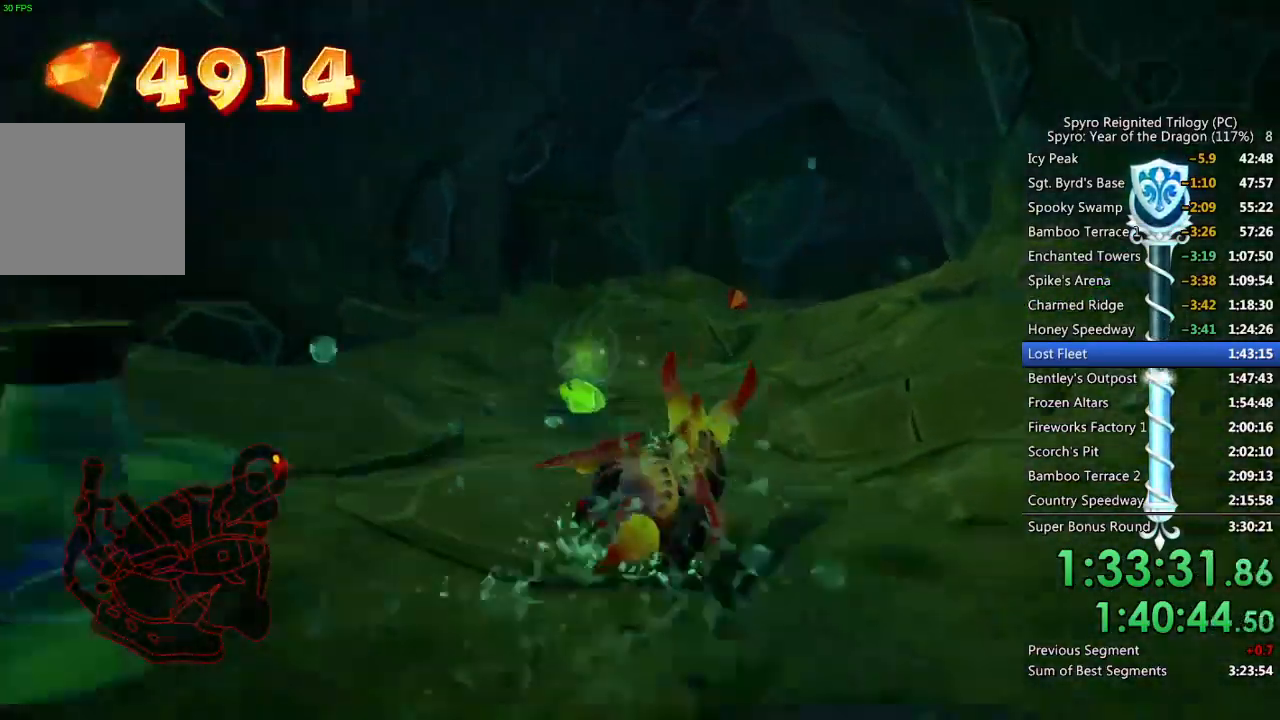
{"buttons": ["SQUARE"], "left_stick": "center", "right_stick": "center", "events": [[83, "left_stick", "center"], [333, "left_stick", "up-right"], [450, "left_stick", "center"]]}
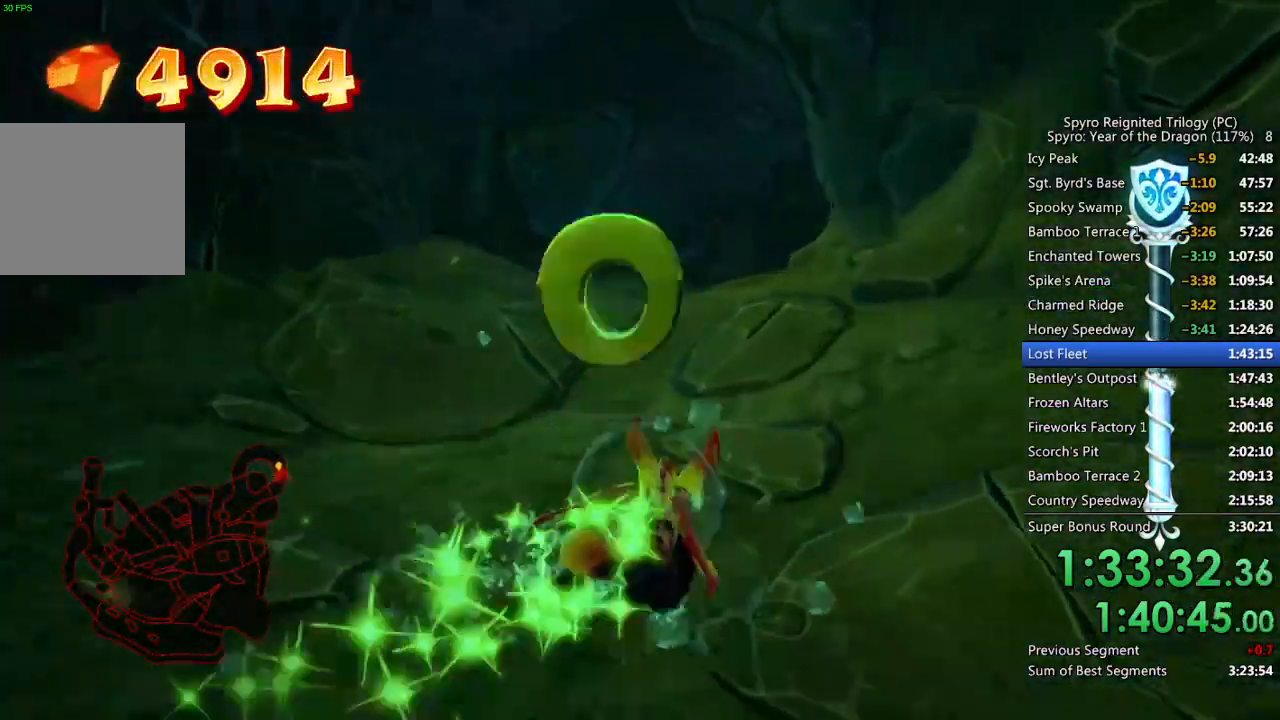
{"buttons": ["SQUARE"], "left_stick": "center", "right_stick": "center", "events": [[350, "left_stick", "up-right"], [500, "left_stick", "center"]]}
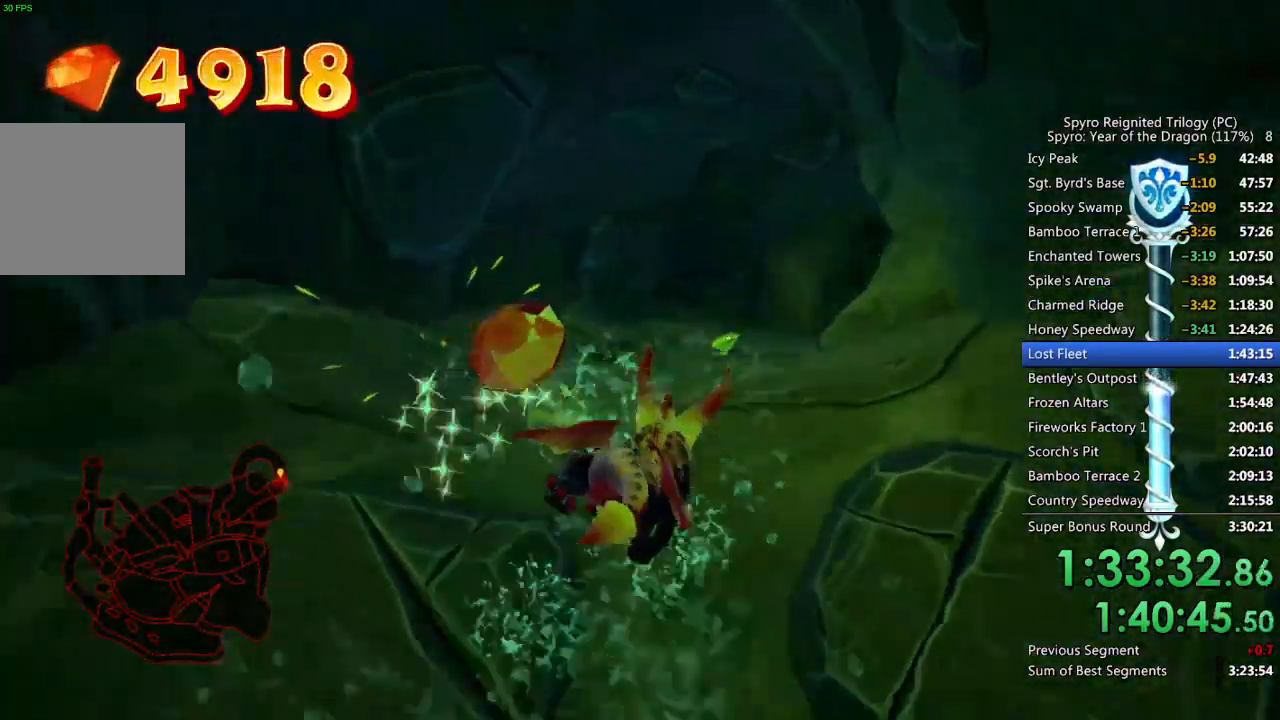
{"buttons": ["SQUARE"], "left_stick": "right", "right_stick": "center", "events": [[217, "left_stick", "up-right"], [367, "left_stick", "center"], [500, "left_stick", "right"]]}
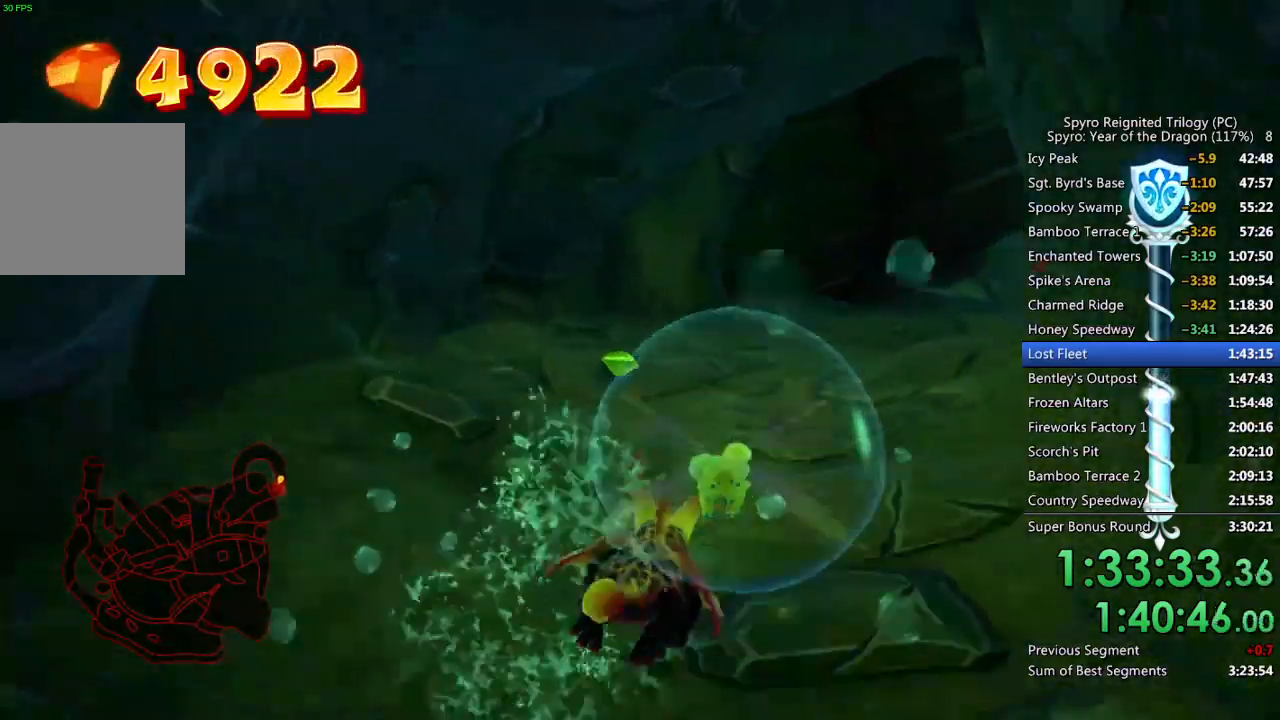
{"buttons": ["SQUARE"], "left_stick": "right", "right_stick": "center", "events": [[133, "left_stick", "center"], [233, "left_stick", "right"]]}
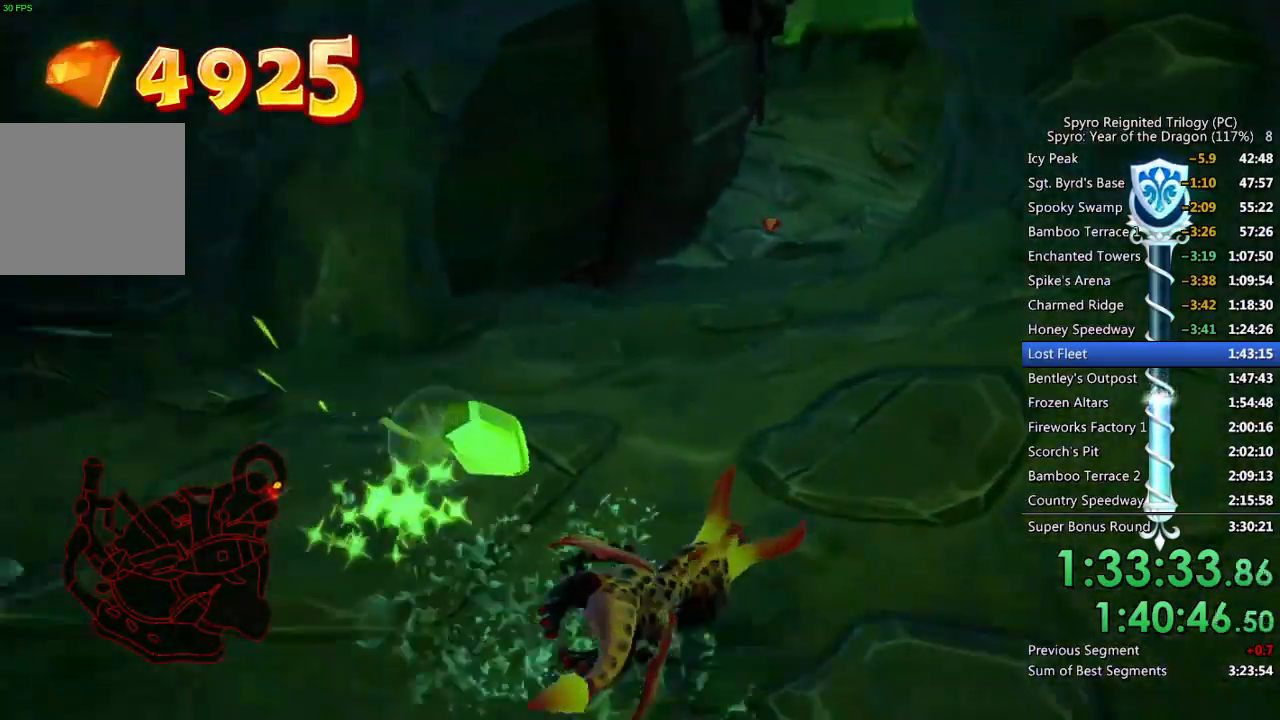
{"buttons": ["SQUARE"], "left_stick": "center", "right_stick": "center", "events": [[17, "left_stick", "center"], [317, "left_stick", "down-left"], [400, "left_stick", "center"]]}
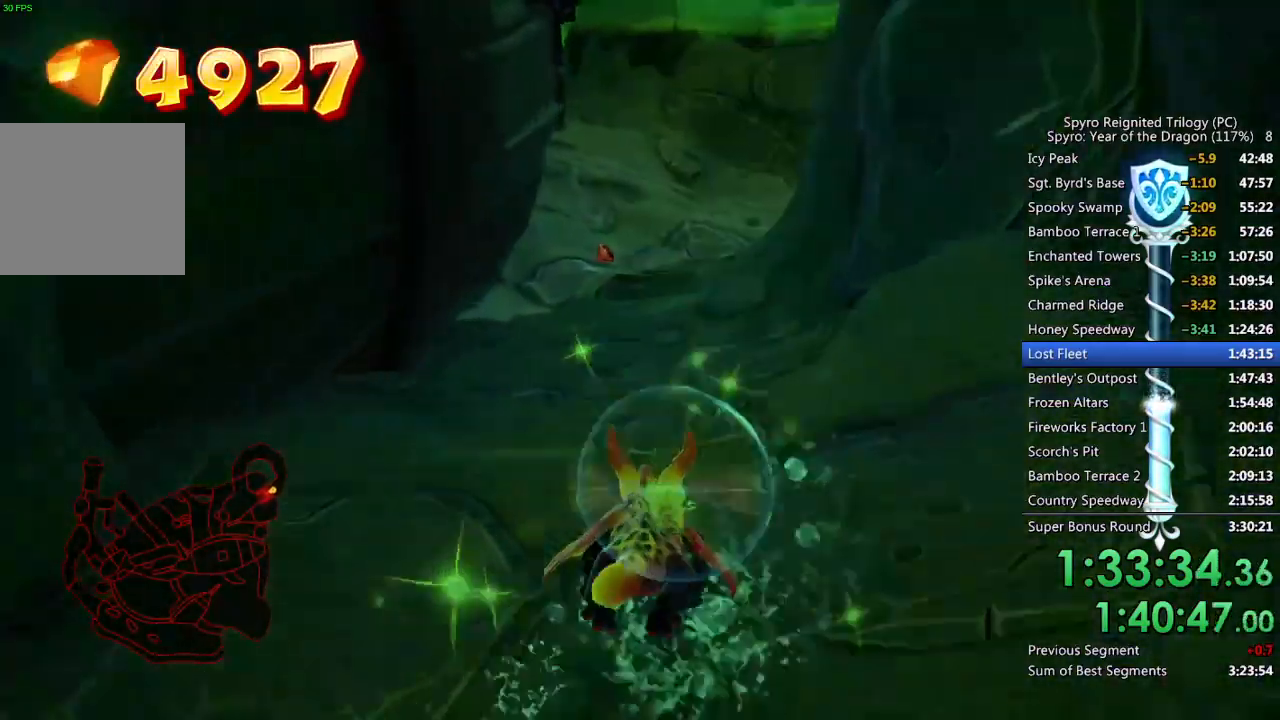
{"buttons": ["SQUARE"], "left_stick": "center", "right_stick": "center", "events": [[183, "left_stick", "right"], [300, "left_stick", "center"]]}
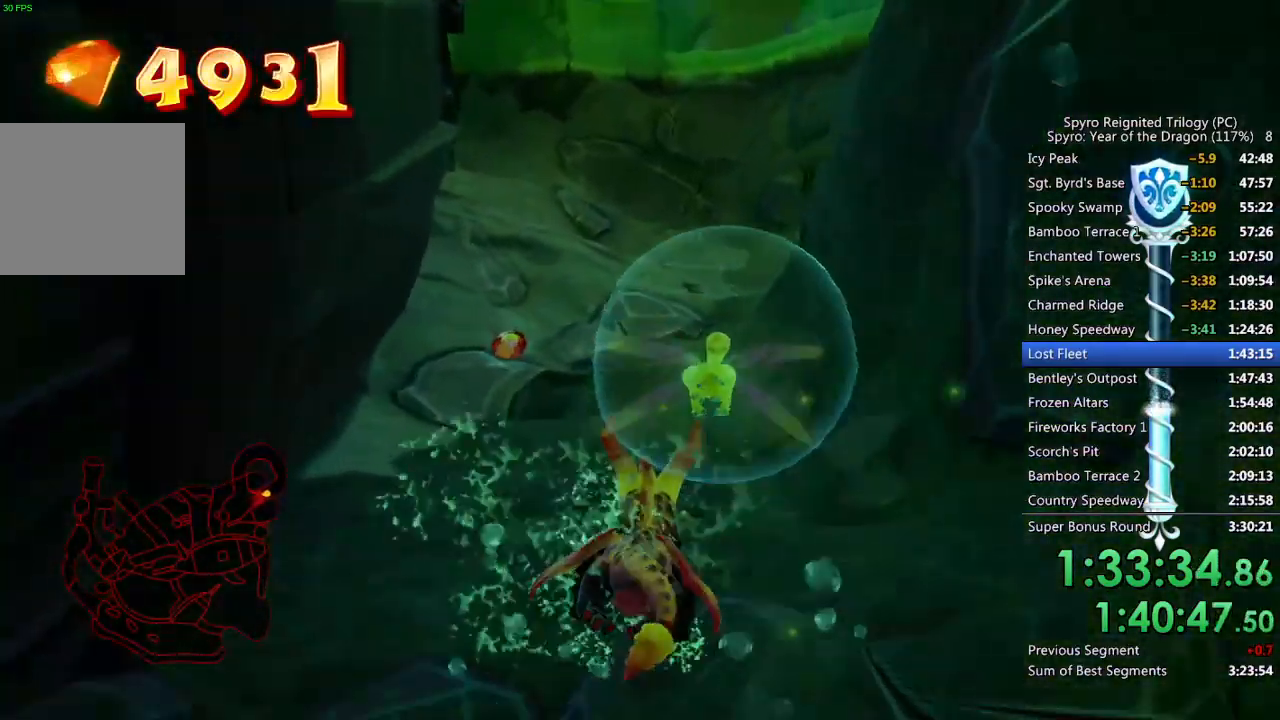
{"buttons": ["SQUARE"], "left_stick": "center", "right_stick": "center", "events": [[283, "left_stick", "down-left"], [483, "left_stick", "center"]]}
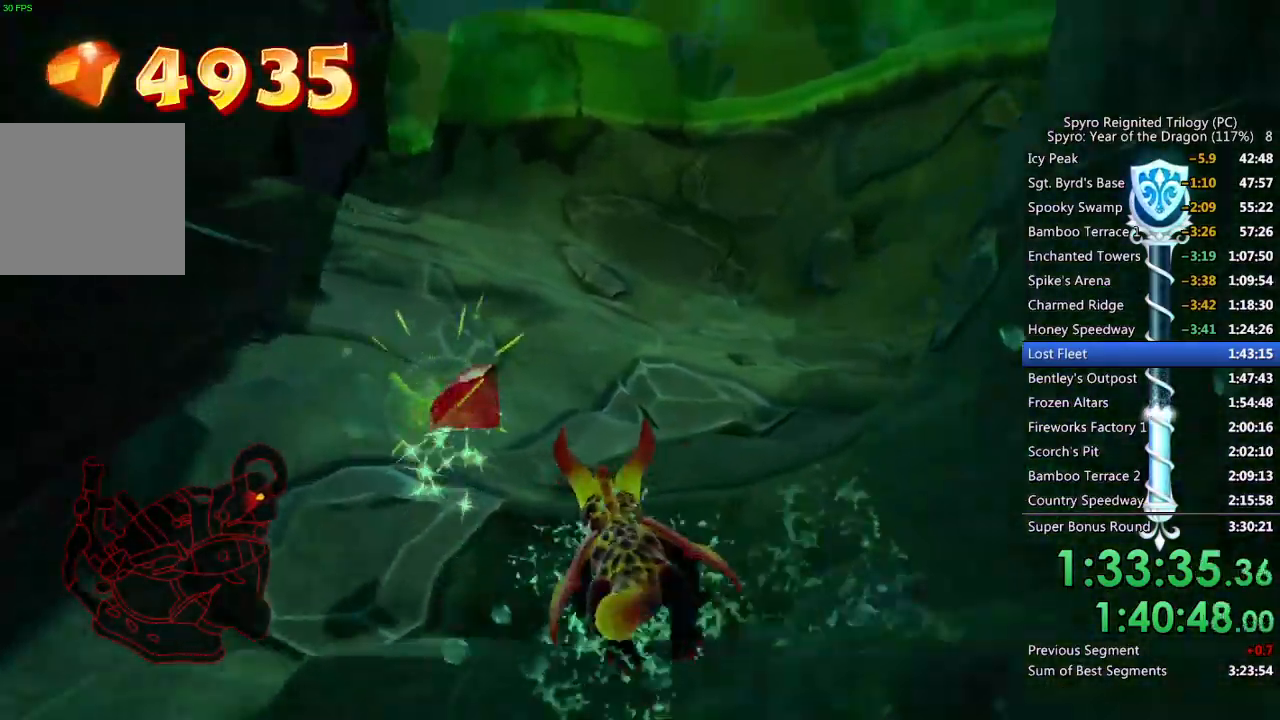
{"buttons": ["SQUARE"], "left_stick": "left", "right_stick": "center", "events": [[83, "left_stick", "down-left"], [217, "left_stick", "center"], [350, "left_stick", "left"]]}
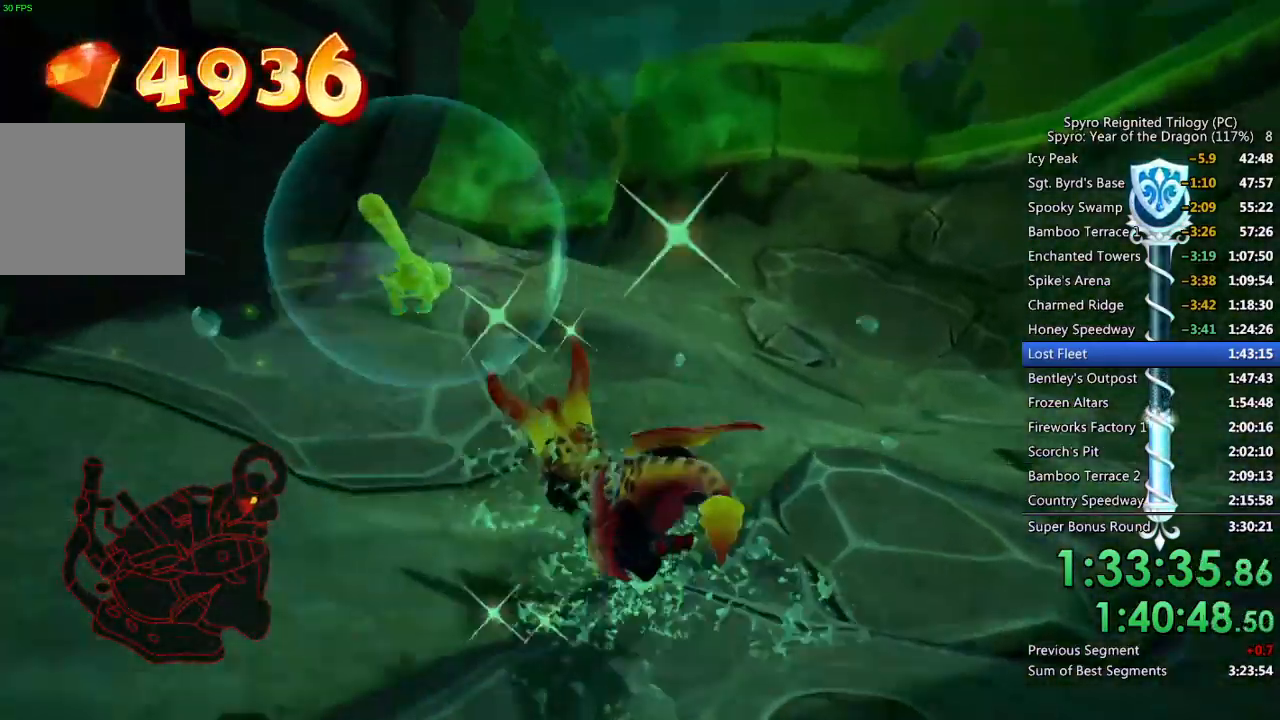
{"buttons": ["SQUARE"], "left_stick": "center", "right_stick": "center", "events": [[17, "left_stick", "center"], [200, "left_stick", "left"], [317, "left_stick", "center"]]}
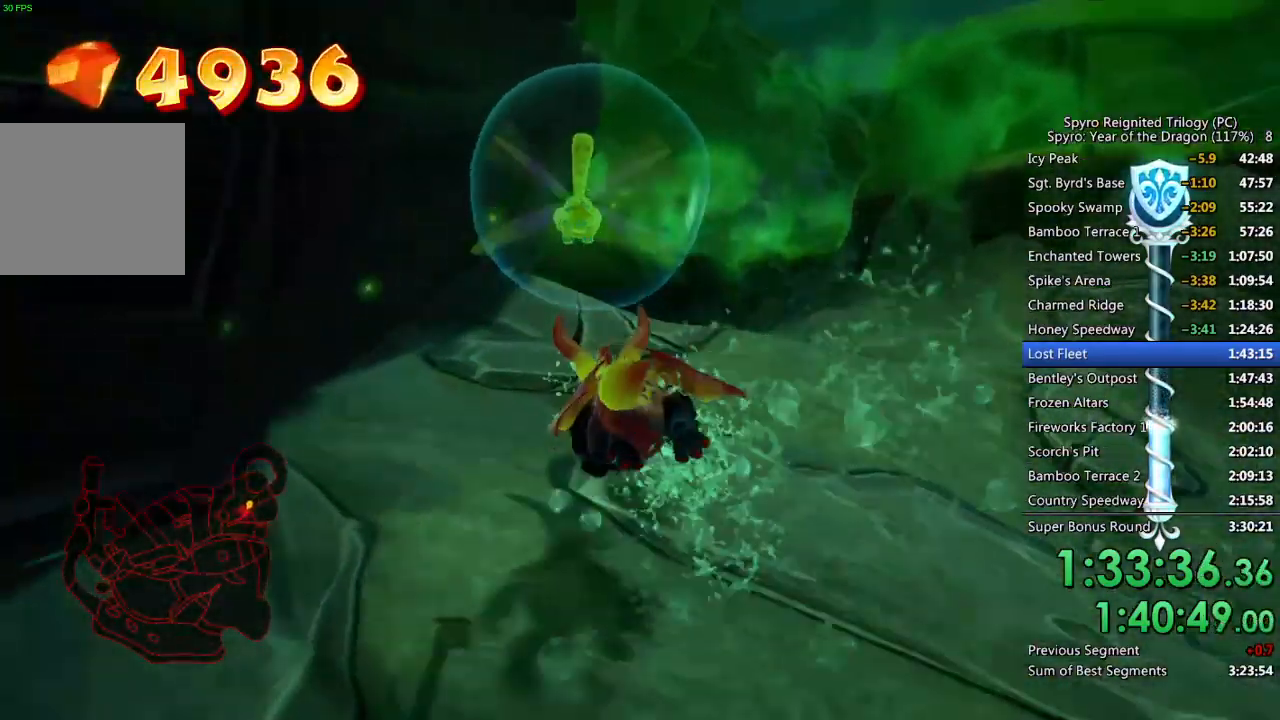
{"buttons": ["SQUARE"], "left_stick": "left", "right_stick": "center", "events": [[67, "left_stick", "up-right"], [200, "left_stick", "center"], [417, "left_stick", "left"]]}
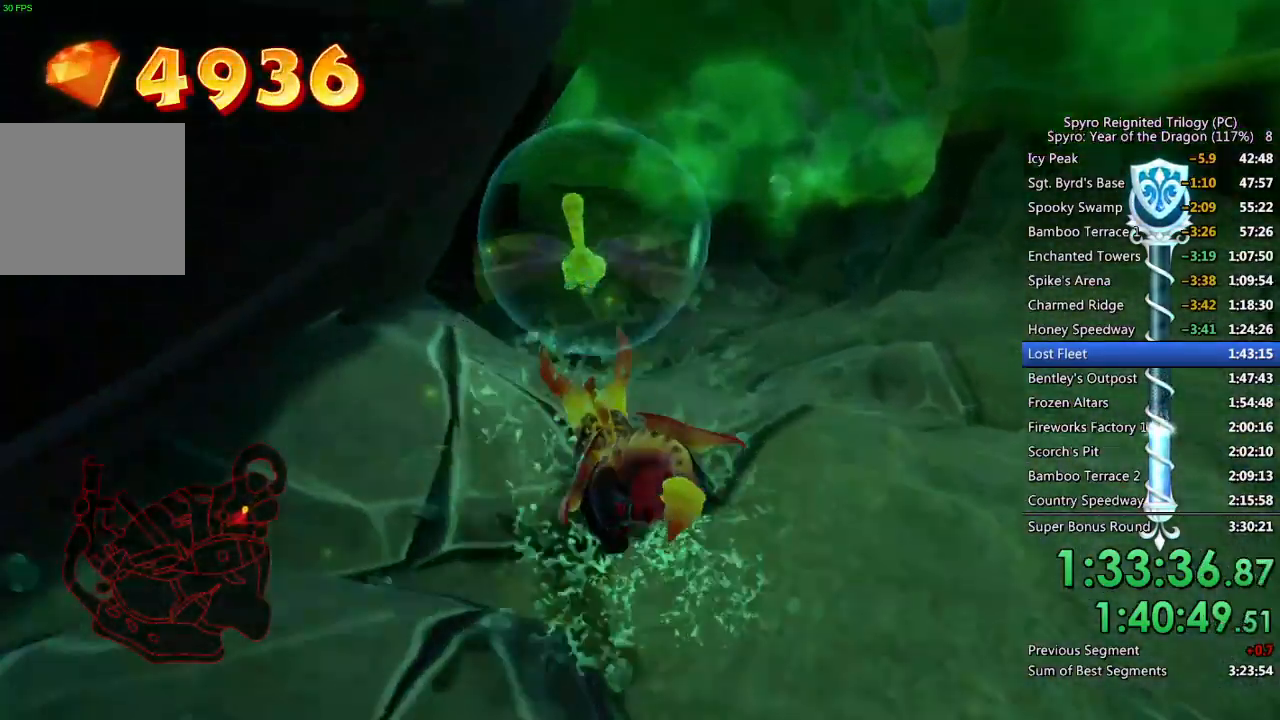
{"buttons": ["SQUARE"], "left_stick": "center", "right_stick": "center", "events": [[200, "left_stick", "center"], [317, "left_stick", "left"], [450, "left_stick", "center"]]}
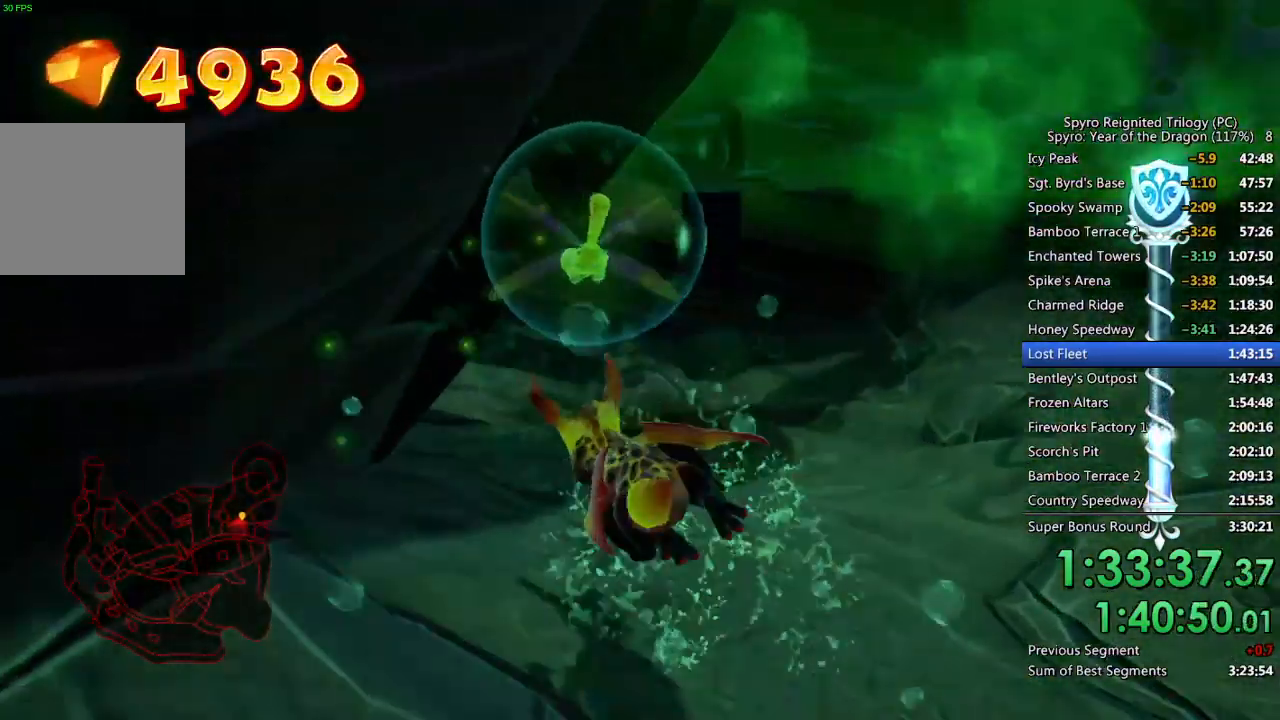
{"buttons": ["SQUARE"], "left_stick": "down-left", "right_stick": "center", "events": [[83, "left_stick", "down-left"], [250, "left_stick", "center"], [350, "left_stick", "down-left"]]}
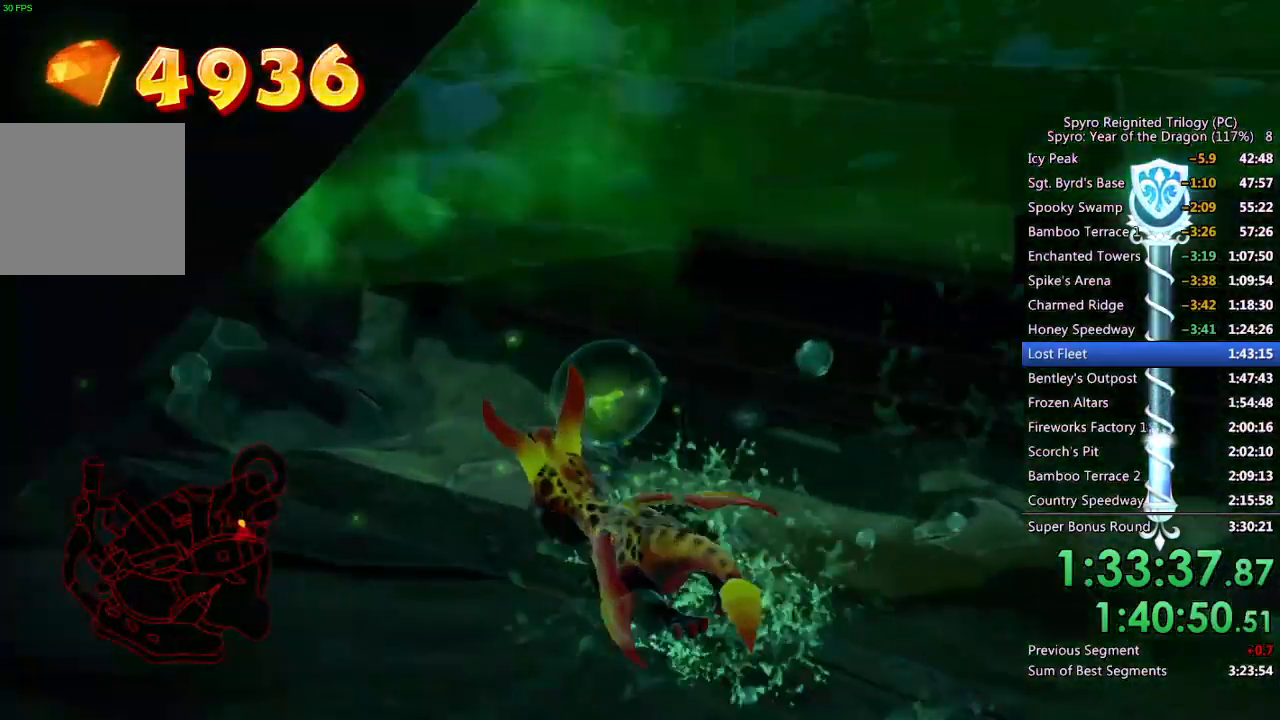
{"buttons": ["SQUARE"], "left_stick": "left", "right_stick": "center", "events": [[467, "left_stick", "left"]]}
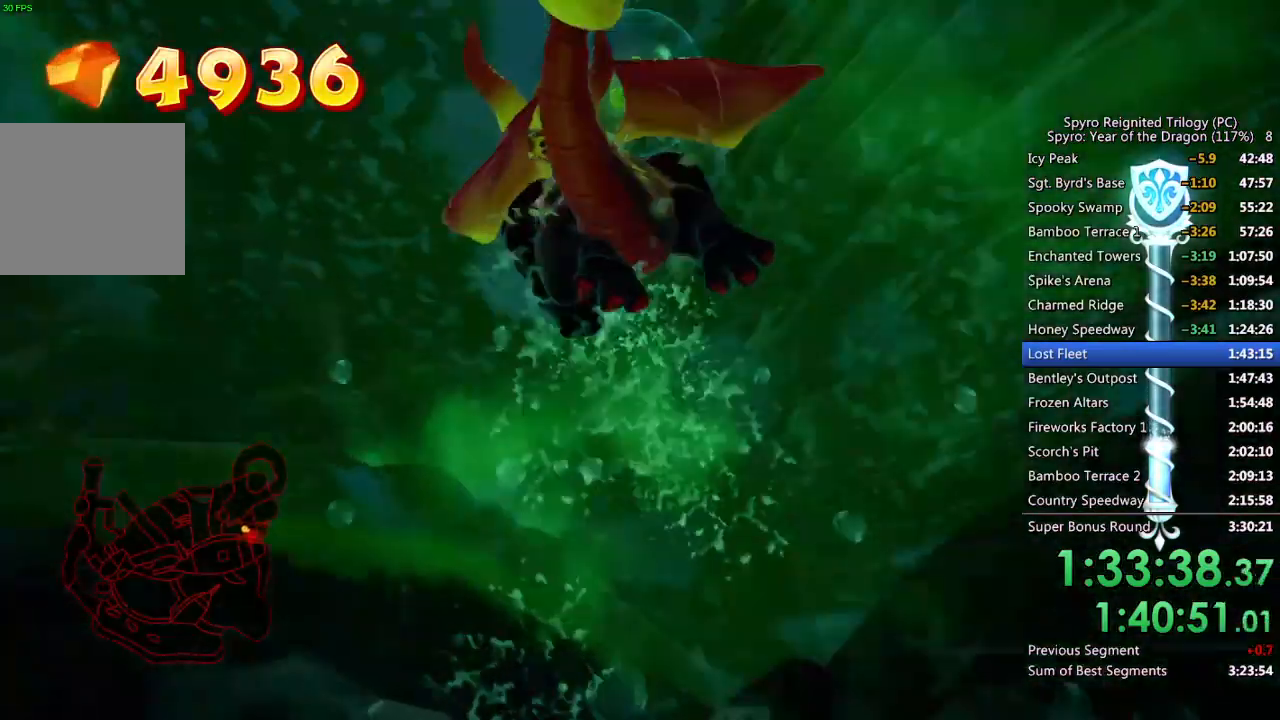
{"buttons": [], "left_stick": "up-left", "right_stick": "center", "events": [[67, "left_stick", "up-left"], [183, "SQUARE", "up"]]}
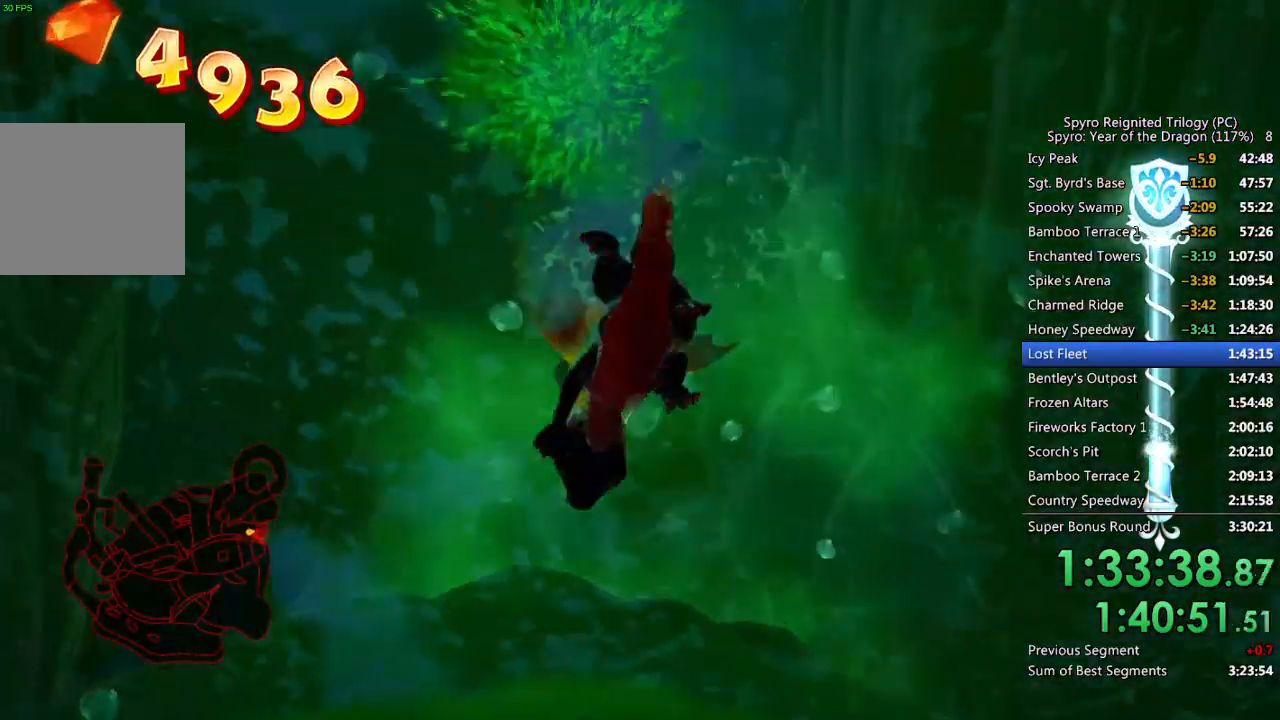
{"buttons": [], "left_stick": "up-left", "right_stick": "center", "events": [[50, "CROSS", "down"], [383, "CROSS", "up"]]}
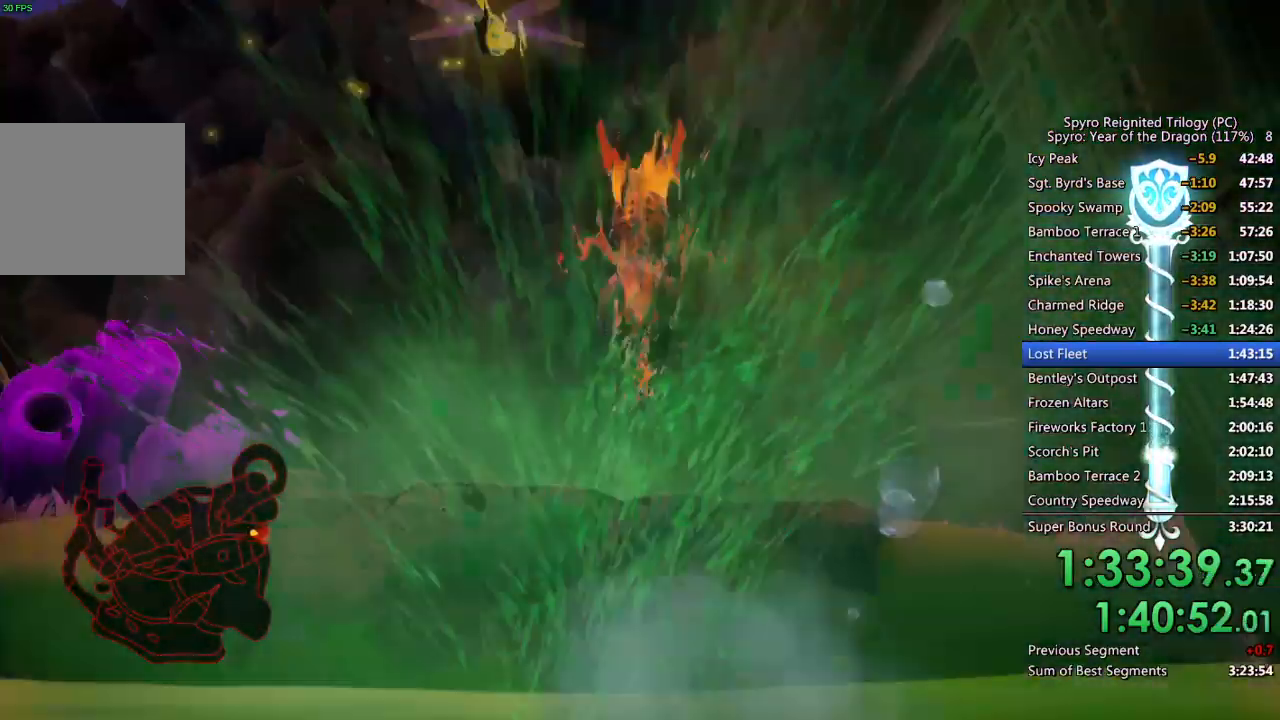
{"buttons": [], "left_stick": "up", "right_stick": "left", "events": [[150, "left_stick", "center"], [317, "left_stick", "up"], [383, "right_stick", "left"]]}
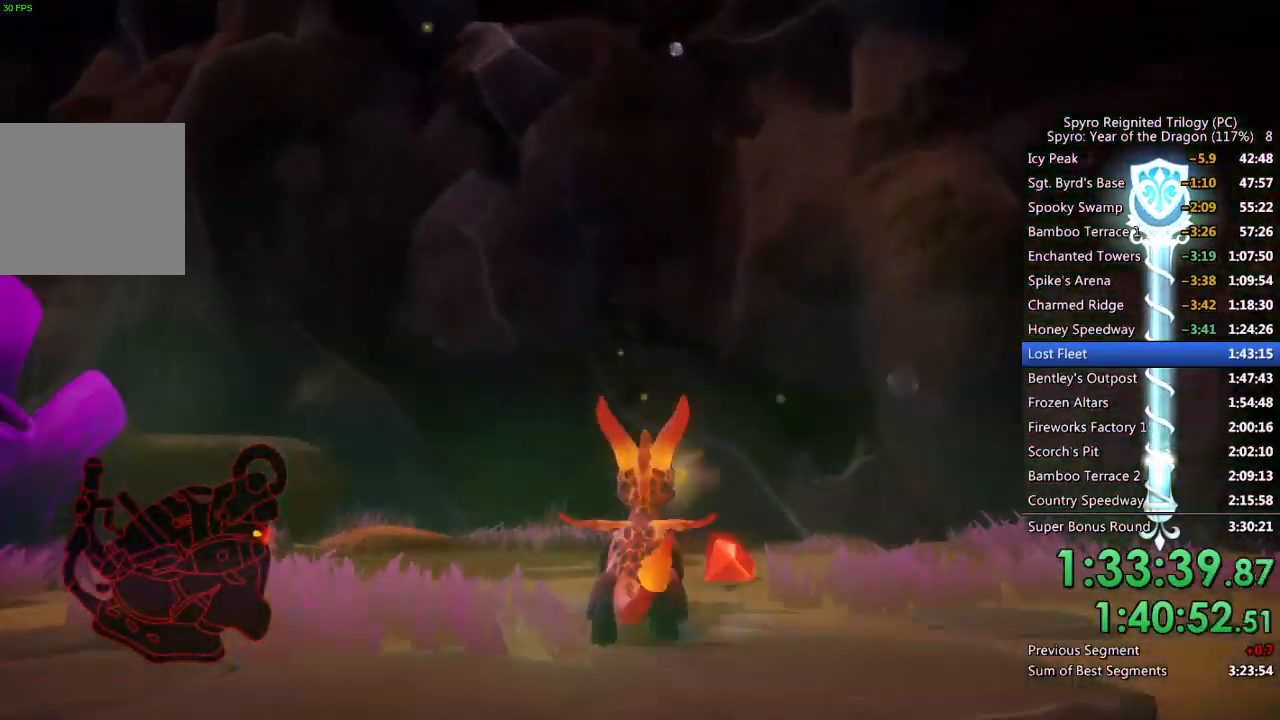
{"buttons": [], "left_stick": "left", "right_stick": "center", "events": [[50, "right_stick", "center"], [117, "SQUARE", "down"], [133, "left_stick", "up-left"], [233, "left_stick", "left"], [417, "SQUARE", "up"]]}
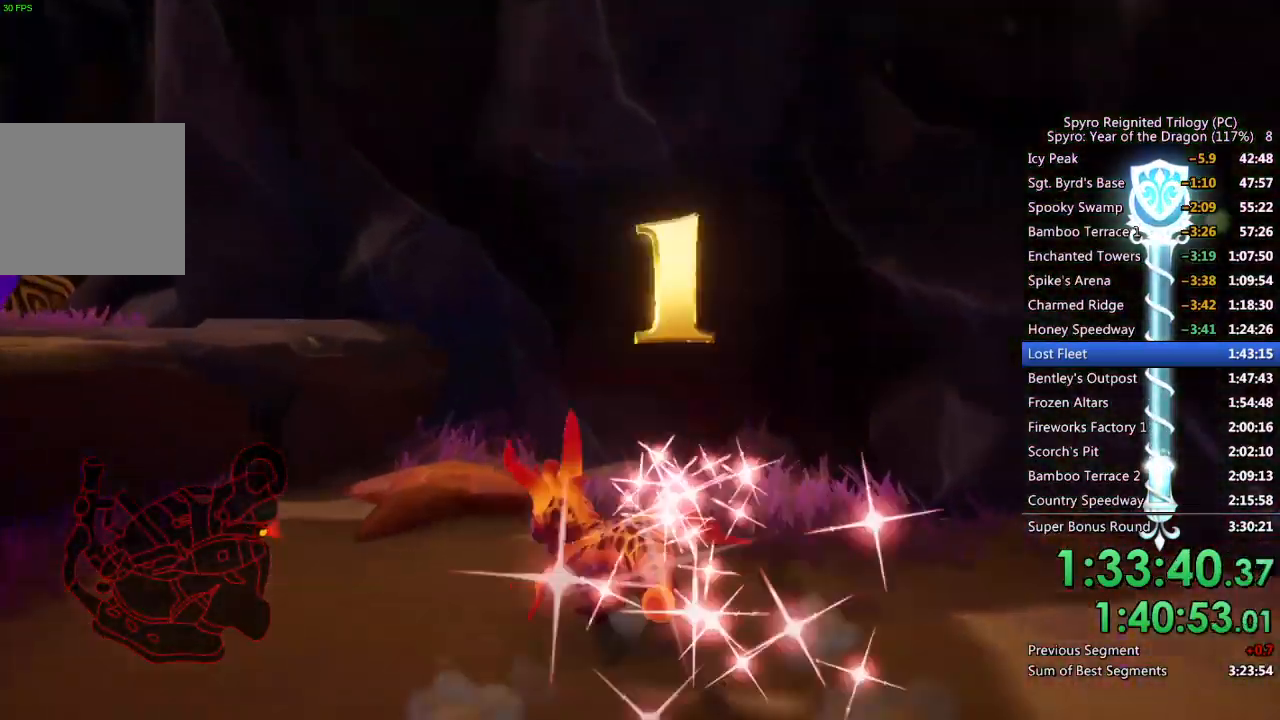
{"buttons": ["CROSS"], "left_stick": "up-left", "right_stick": "left", "events": [[67, "CROSS", "down"], [200, "left_stick", "up-left"], [250, "right_stick", "left"], [433, "CROSS", "up"], [500, "CROSS", "down"]]}
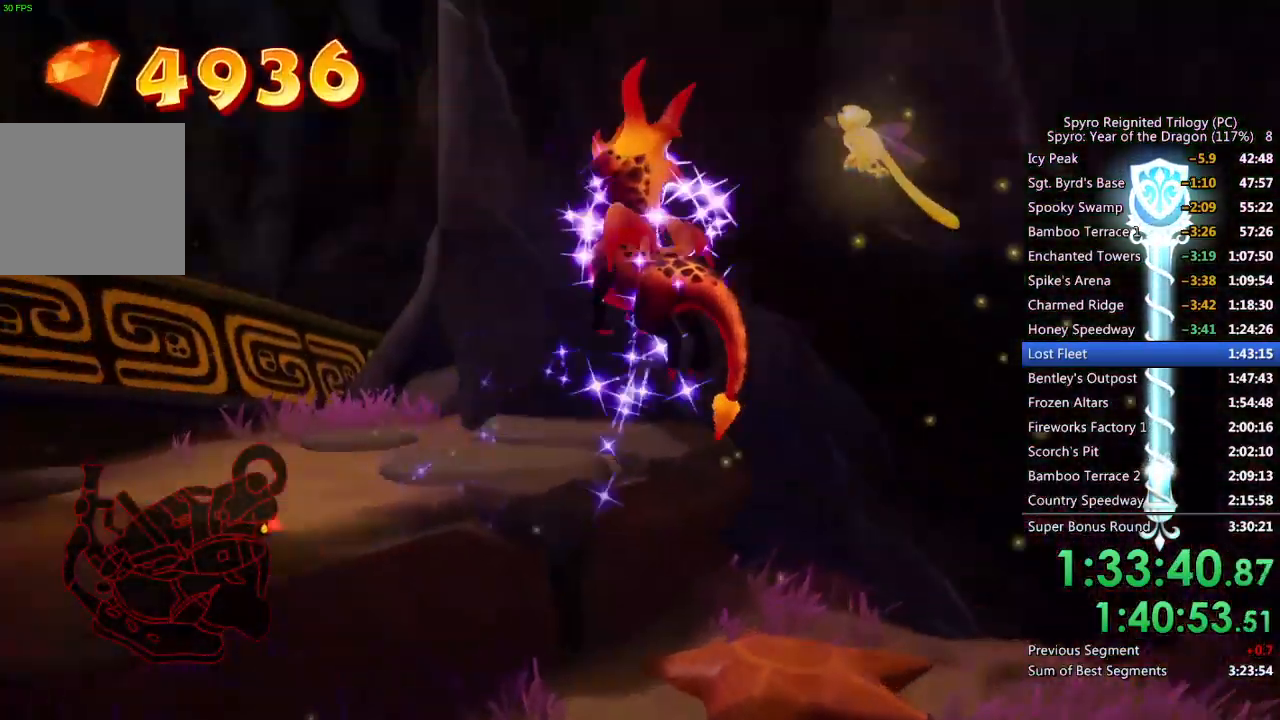
{"buttons": [], "left_stick": "center", "right_stick": "center", "events": [[117, "CROSS", "up"], [317, "left_stick", "up"], [450, "left_stick", "center"], [483, "right_stick", "center"]]}
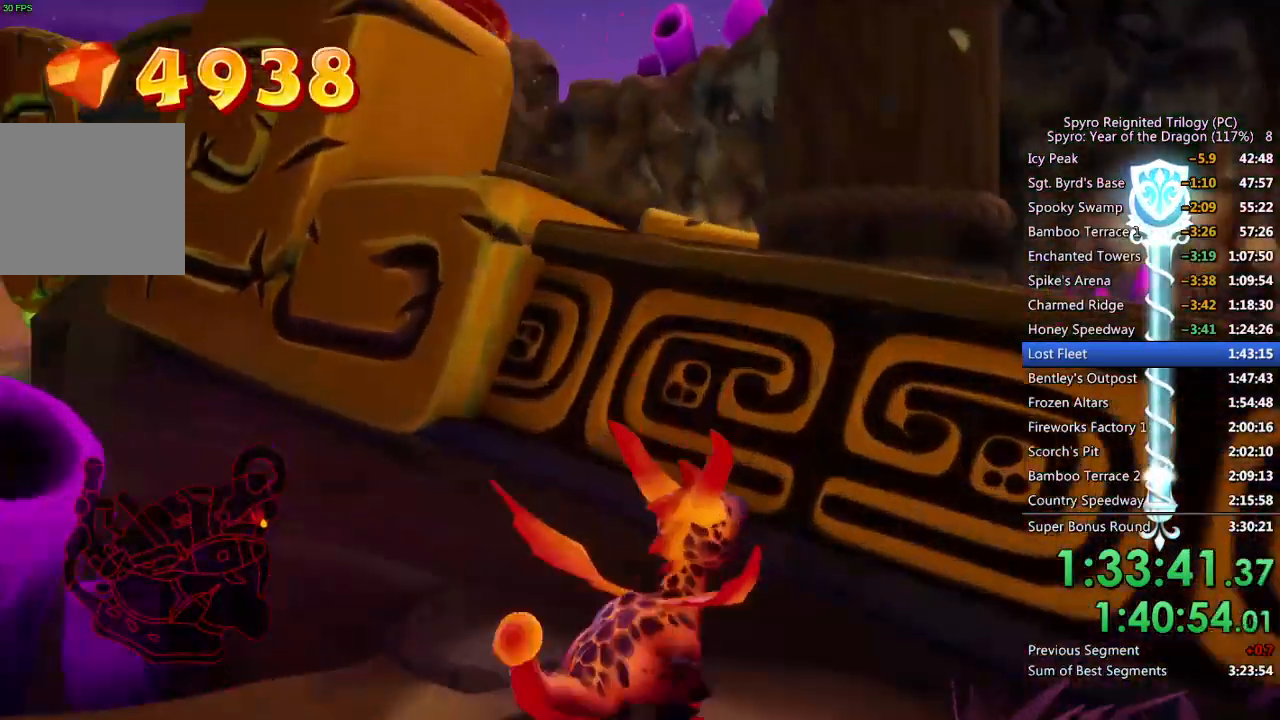
{"buttons": [], "left_stick": "up", "right_stick": "center", "events": [[67, "CROSS", "down"], [117, "left_stick", "up"], [150, "right_stick", "left"], [400, "right_stick", "center"], [433, "CROSS", "up"]]}
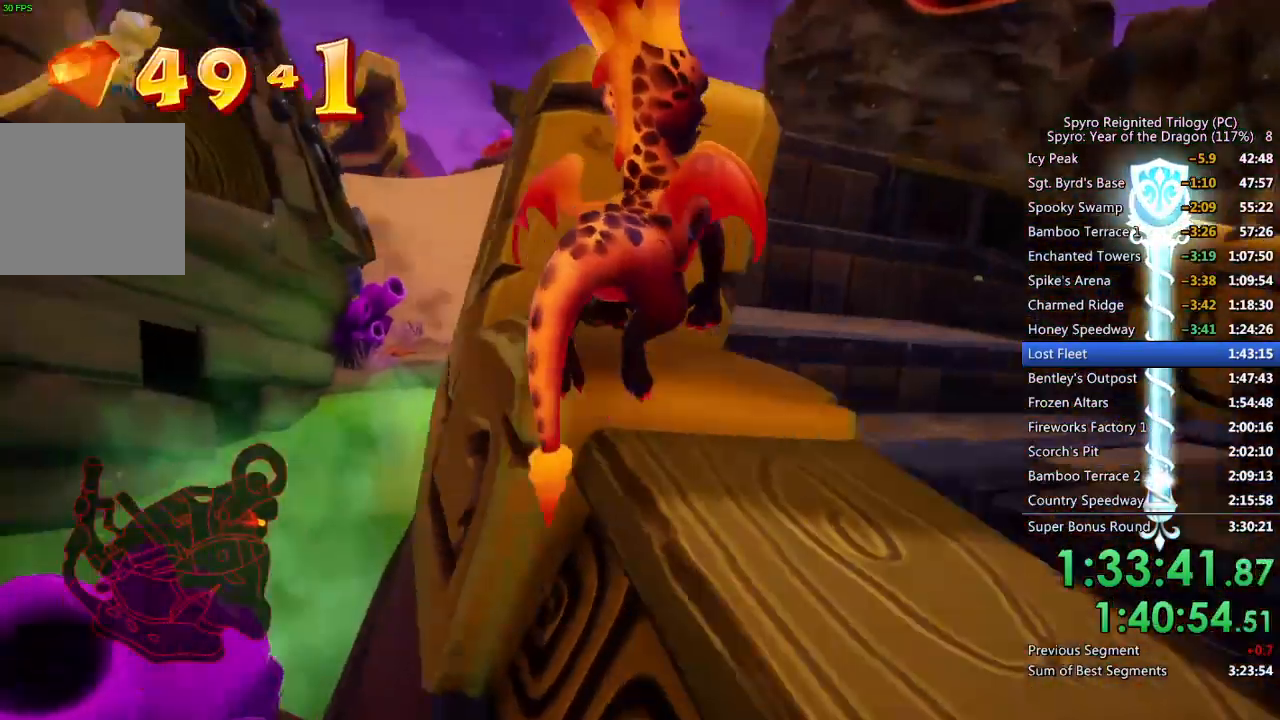
{"buttons": ["CROSS"], "left_stick": "up", "right_stick": "center", "events": [[100, "left_stick", "center"], [367, "CROSS", "down"], [450, "left_stick", "up"]]}
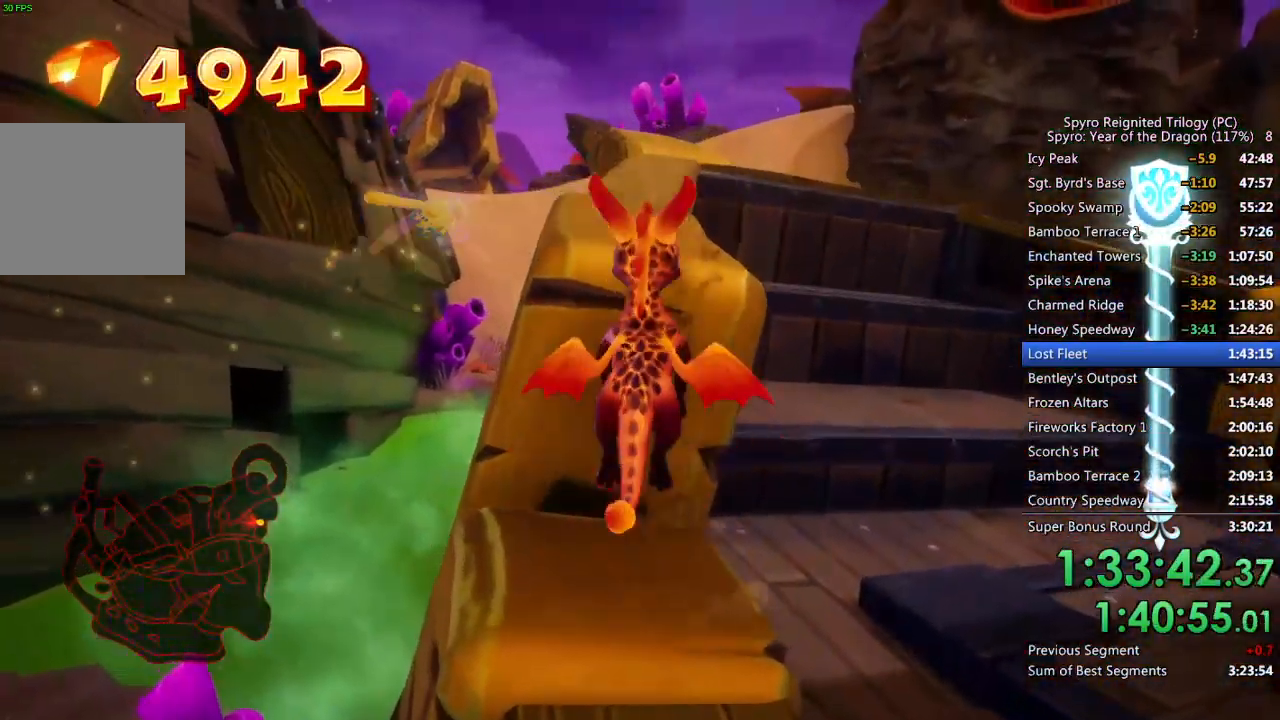
{"buttons": ["SQUARE"], "left_stick": "left", "right_stick": "center", "events": [[150, "CROSS", "up"], [233, "SQUARE", "down"], [483, "left_stick", "left"]]}
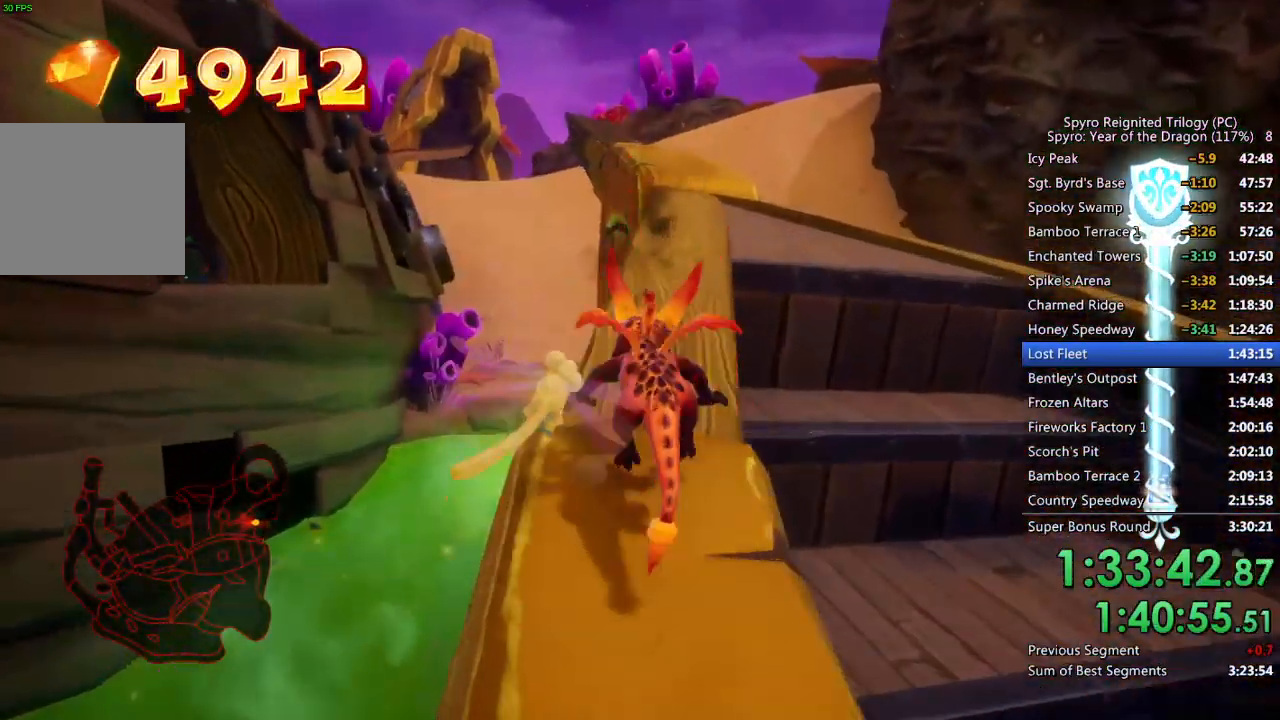
{"buttons": ["CROSS", "SQUARE"], "left_stick": "up", "right_stick": "center", "events": [[183, "left_stick", "up-left"], [217, "CROSS", "down"], [317, "left_stick", "up"]]}